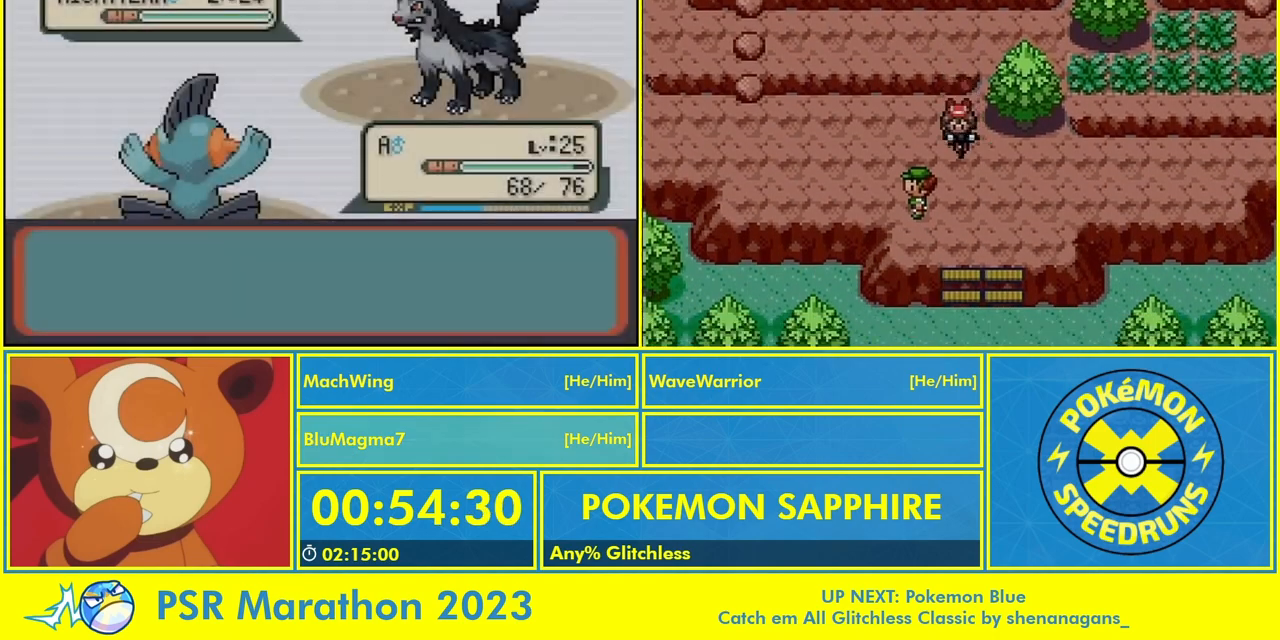
Gameplay with a controller (Nintendo layout); each line is a JSON object with the inputs held at the frame after it (dt_ms = milliseconds from this image to that frame). "events" lists button and stick changes between this image and that frame as [ms after this image, input, new state], when the widget could be followed in between. Not read: L3 R3 START.
{"dt_ms": 500, "buttons": ["A"], "events": [[33, "A", "up"], [33, "L1", "down"], [133, "A", "down"], [200, "A", "up"], [200, "L1", "up"], [300, "L1", "down"], [333, "A", "down"], [400, "A", "up"], [433, "L1", "up"], [500, "A", "down"]]}
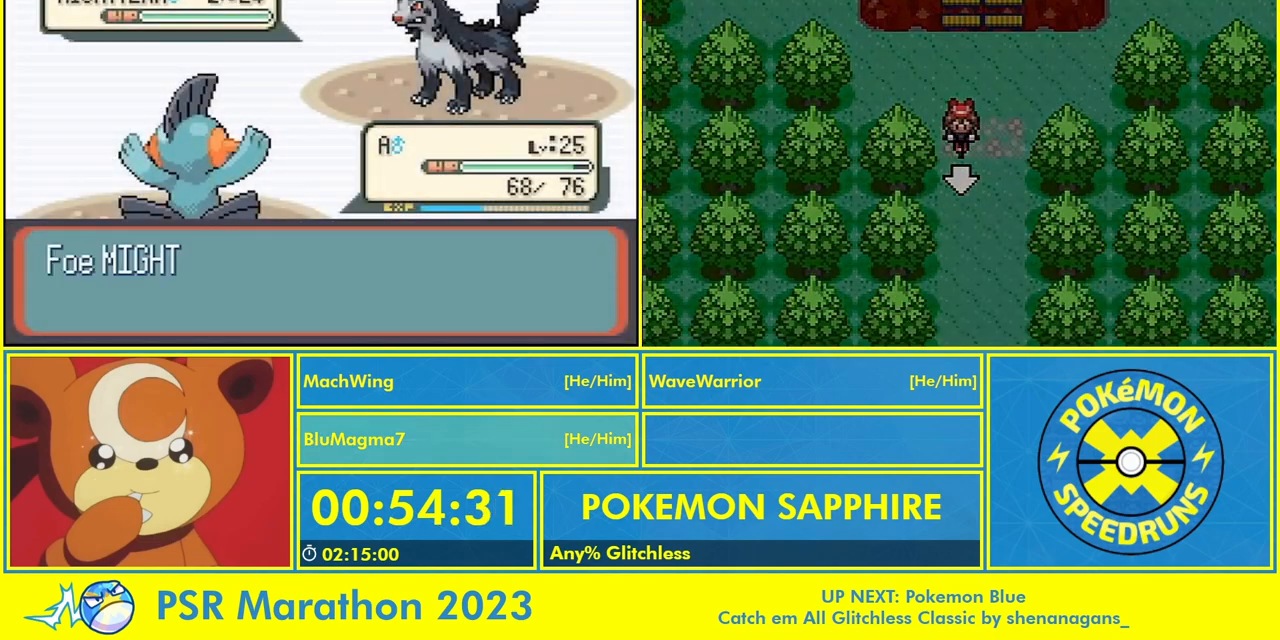
{"dt_ms": 500, "buttons": [], "events": [[33, "L1", "down"], [67, "A", "up"], [167, "L1", "up"], [200, "A", "down"], [267, "A", "up"], [267, "L1", "down"], [367, "A", "down"], [400, "L1", "up"], [433, "A", "up"]]}
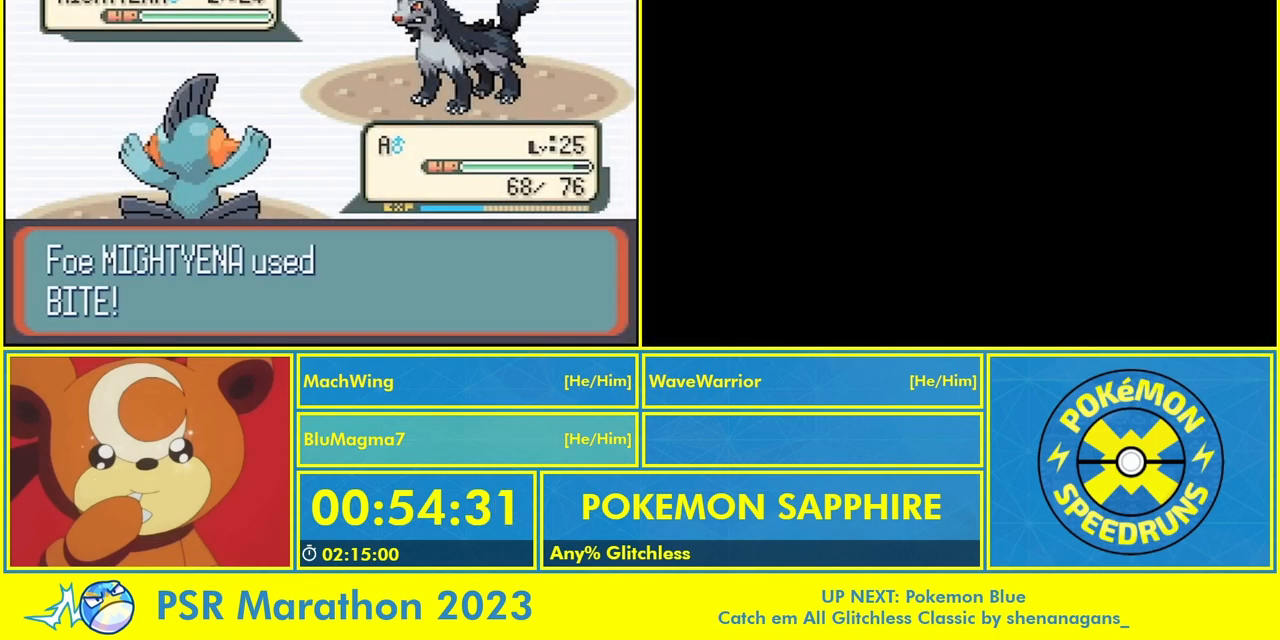
{"dt_ms": 500, "buttons": ["A"], "events": [[33, "A", "down"], [100, "A", "up"], [200, "A", "down"], [200, "B", "down"], [267, "A", "up"], [333, "A", "down"], [367, "B", "up"], [433, "A", "up"], [500, "A", "down"]]}
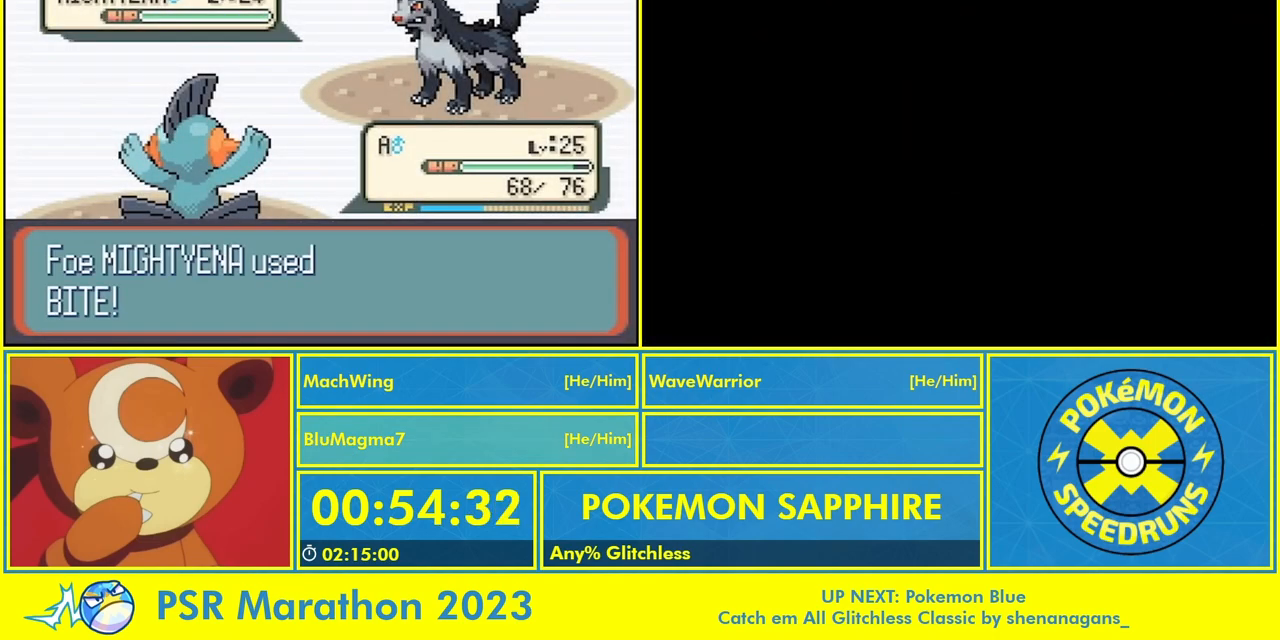
{"dt_ms": 500, "buttons": [], "events": [[100, "A", "up"], [100, "B", "down"], [167, "A", "down"], [167, "B", "up"], [267, "A", "up"], [267, "B", "down"], [333, "A", "down"], [333, "B", "up"], [433, "A", "up"]]}
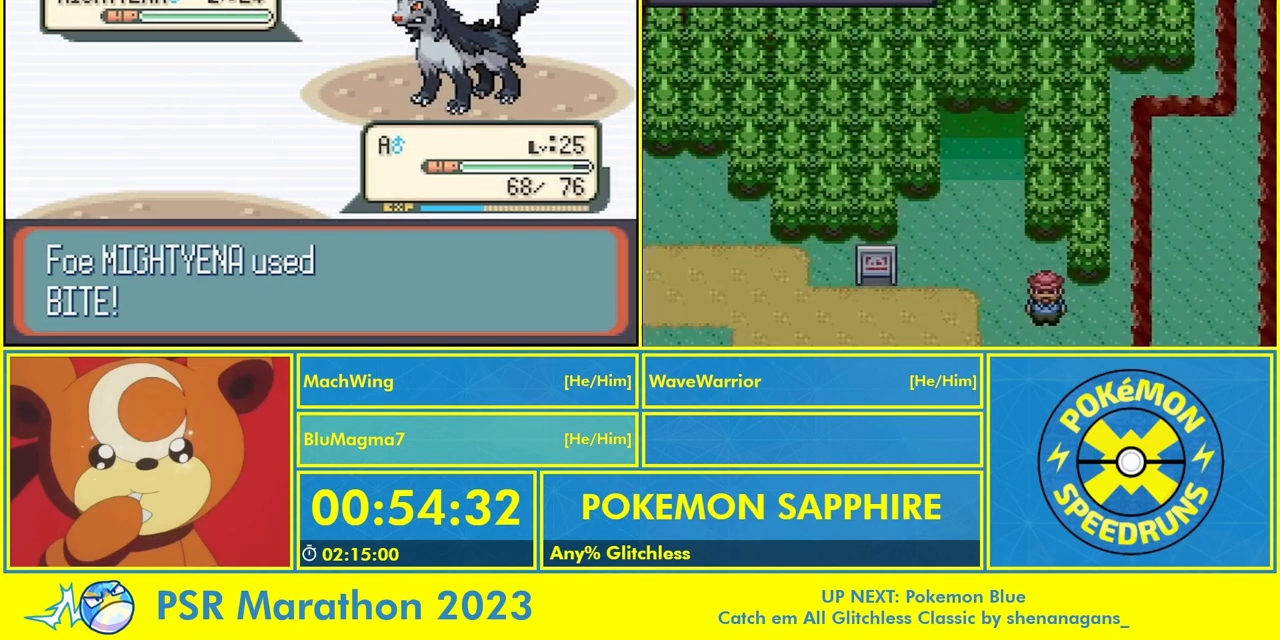
{"dt_ms": 500, "buttons": [], "events": [[33, "A", "down"], [100, "A", "up"], [200, "A", "down"], [267, "A", "up"], [367, "A", "down"], [467, "A", "up"]]}
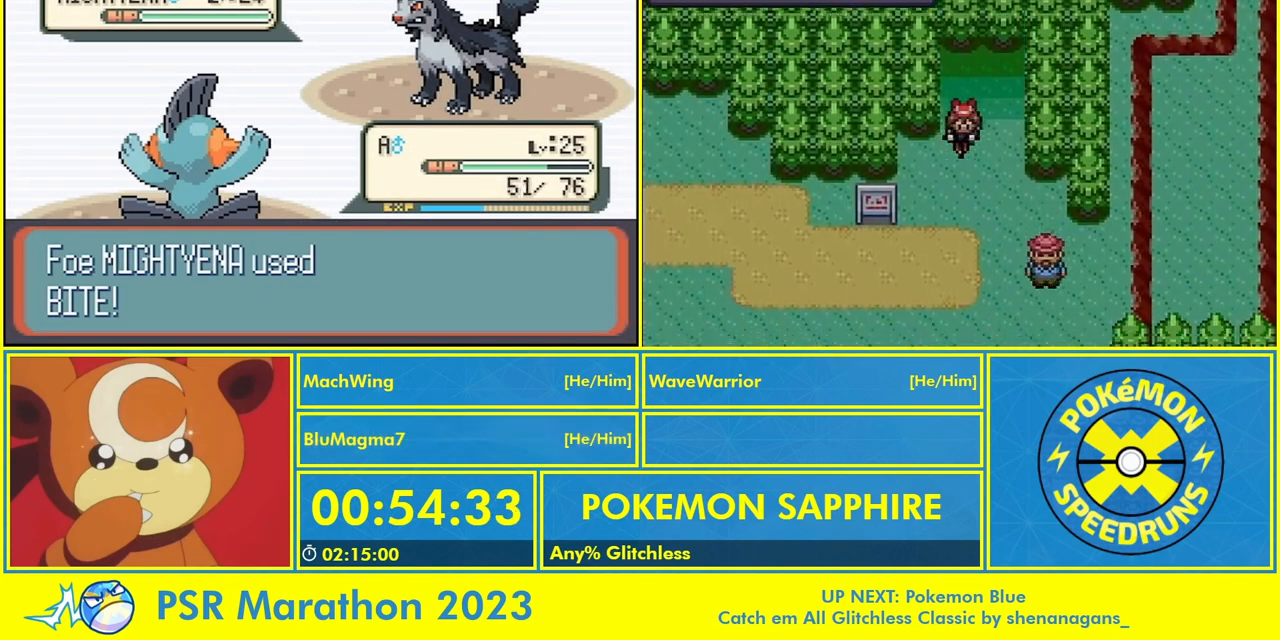
{"dt_ms": 1000, "buttons": []}
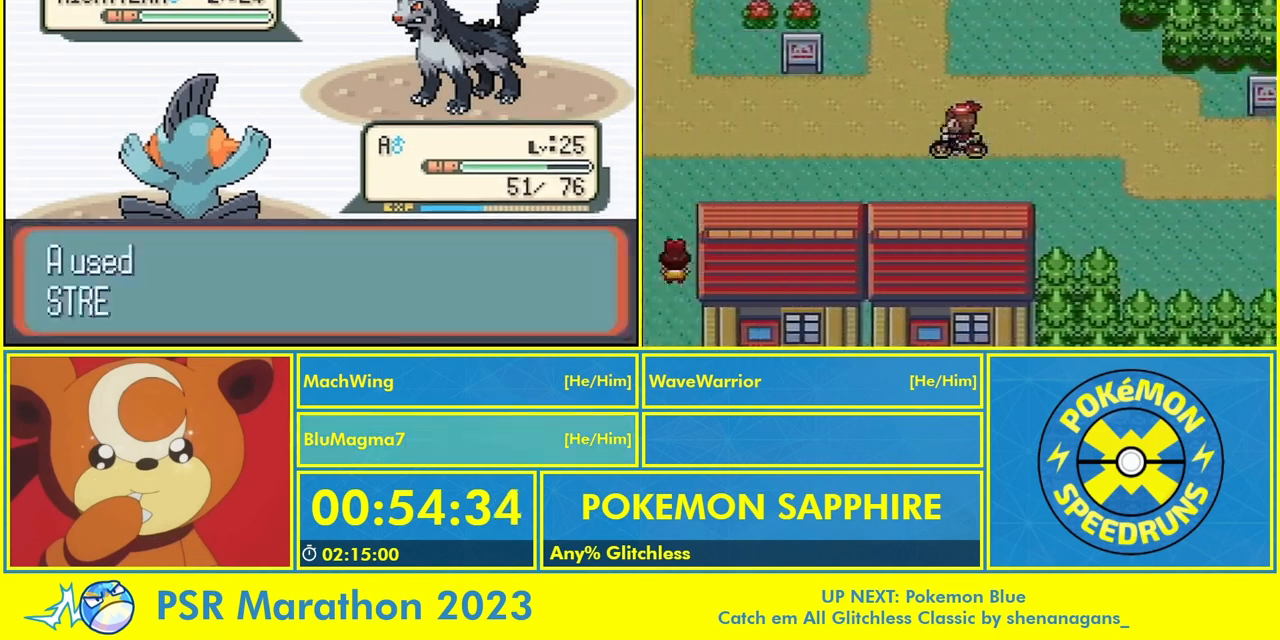
{"dt_ms": 500, "buttons": [], "events": [[200, "A", "down"], [300, "A", "up"], [400, "A", "down"], [467, "A", "up"]]}
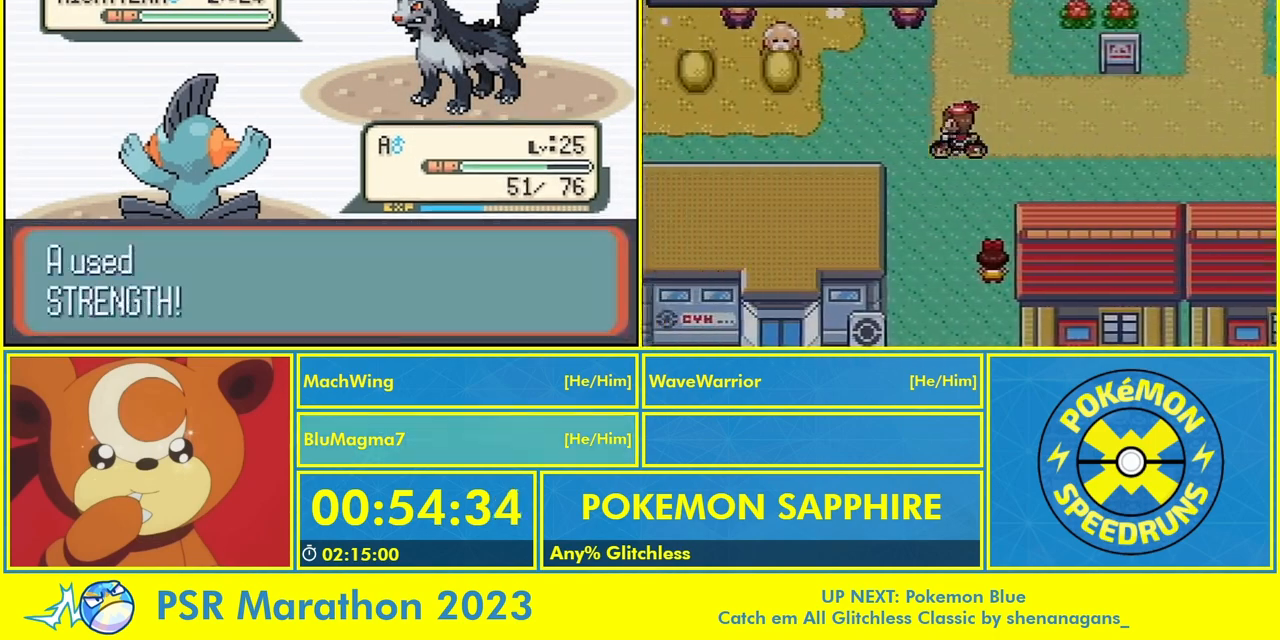
{"dt_ms": 500, "buttons": ["A"], "events": [[100, "A", "down"], [167, "A", "up"], [300, "A", "down"], [367, "A", "up"], [500, "A", "down"]]}
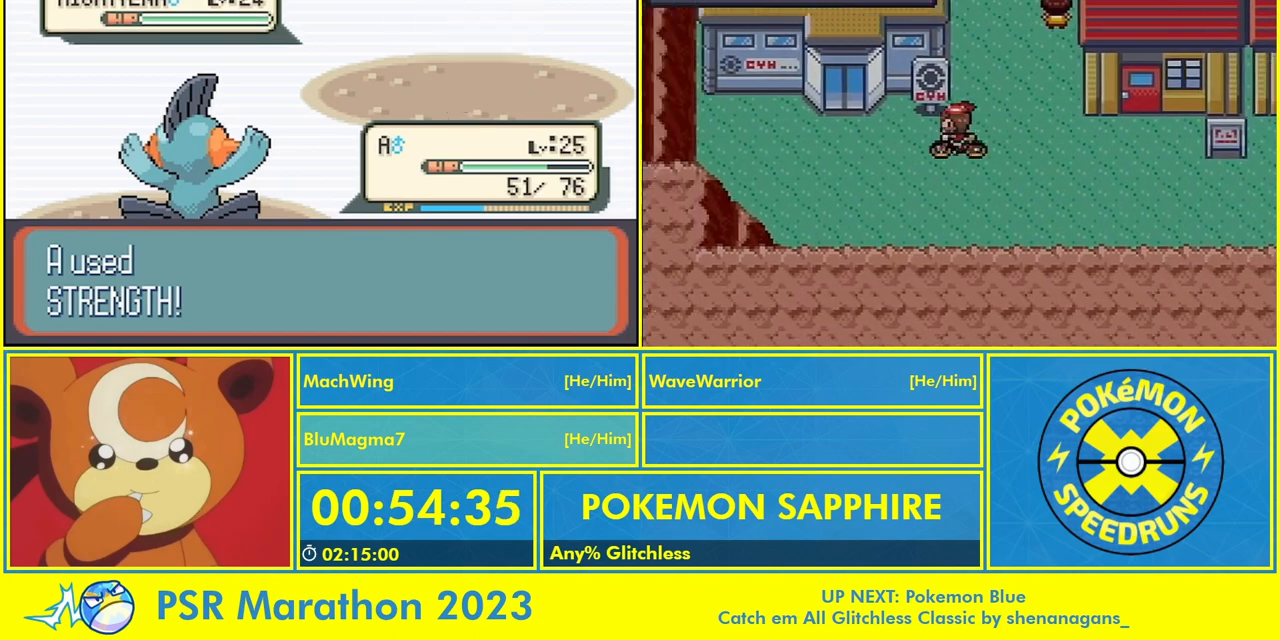
{"dt_ms": 500, "buttons": [], "events": [[67, "A", "up"], [167, "A", "down"], [267, "A", "up"], [367, "A", "down"], [433, "A", "up"]]}
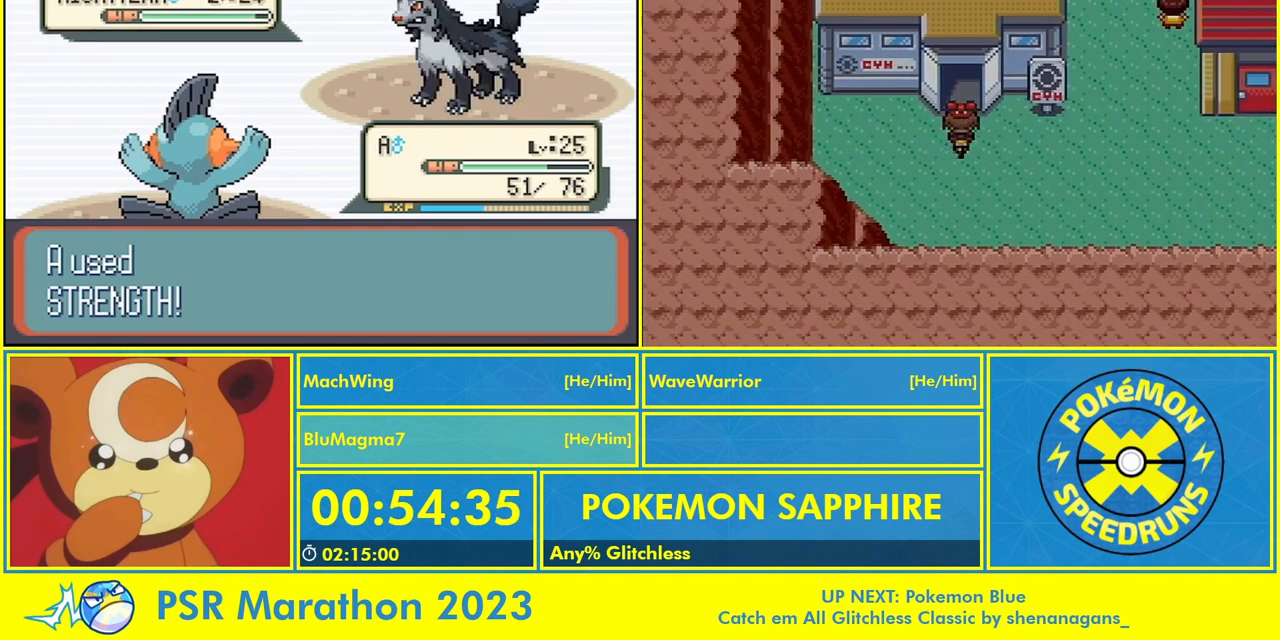
{"dt_ms": 500, "buttons": [], "events": [[33, "A", "down"], [100, "A", "up"], [200, "A", "down"], [267, "A", "up"], [367, "A", "down"], [467, "A", "up"]]}
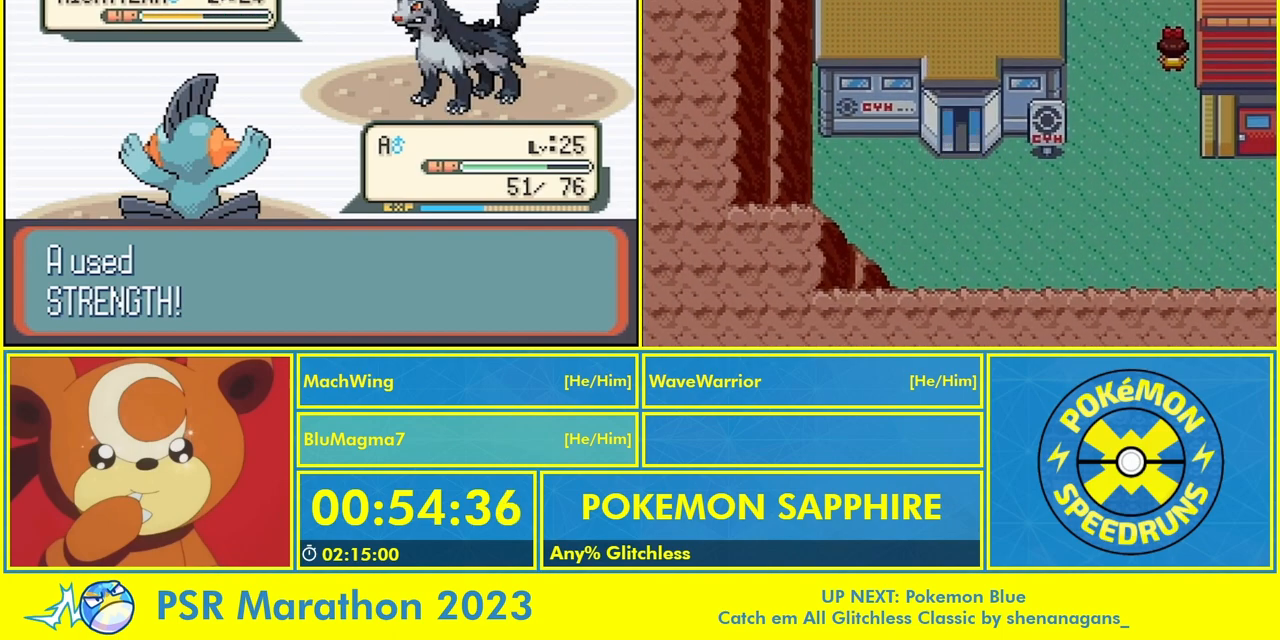
{"dt_ms": 500, "buttons": ["A"], "events": [[67, "A", "down"], [133, "A", "up"], [233, "A", "down"], [333, "A", "up"], [433, "A", "down"]]}
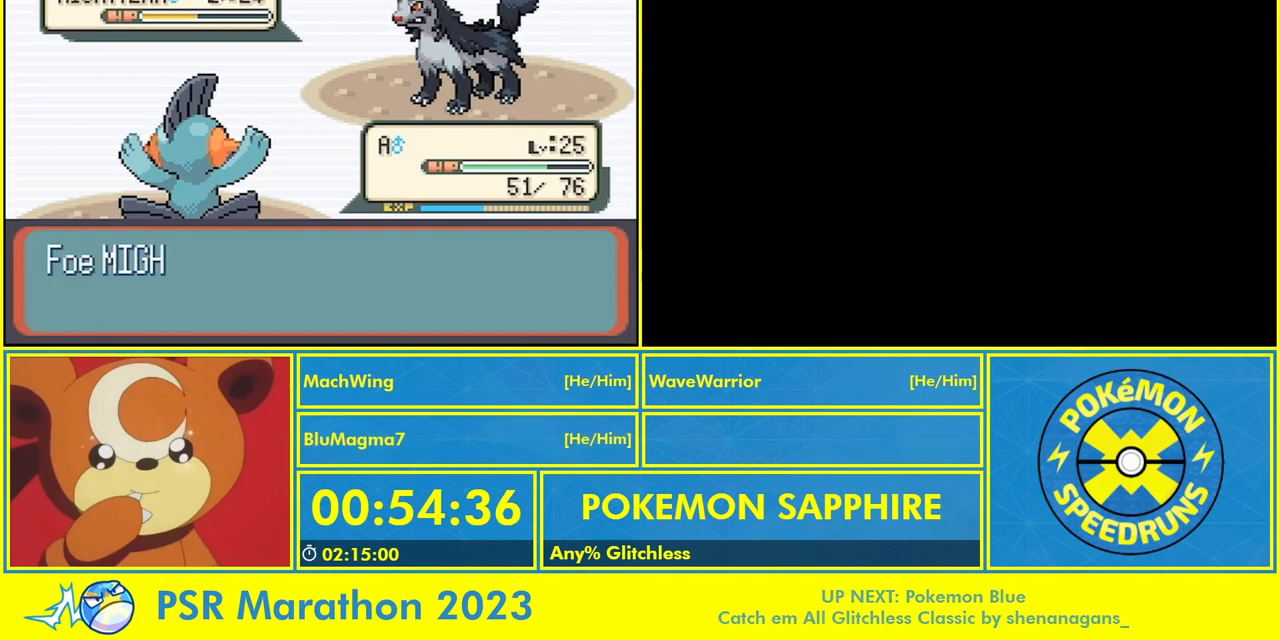
{"dt_ms": 500, "buttons": [], "events": [[33, "A", "up"], [133, "A", "down"], [233, "A", "up"], [333, "A", "down"], [433, "A", "up"]]}
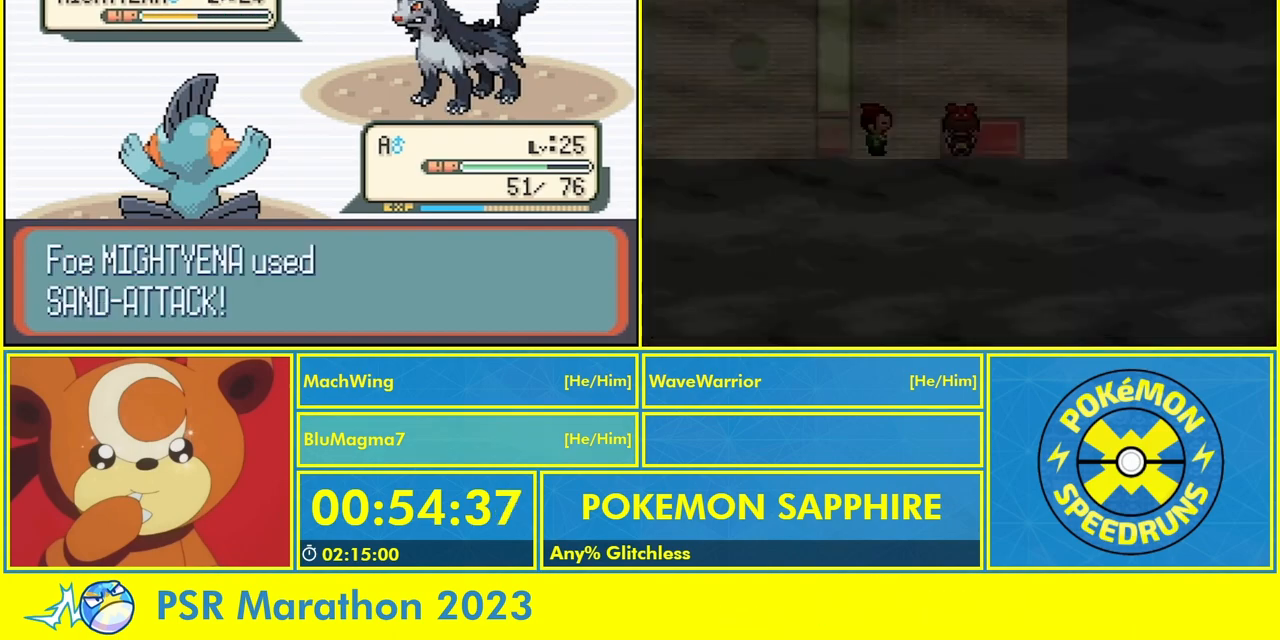
{"dt_ms": 500, "buttons": [], "events": [[33, "A", "down"], [100, "A", "up"], [200, "A", "down"], [300, "A", "up"], [433, "A", "down"], [500, "A", "up"]]}
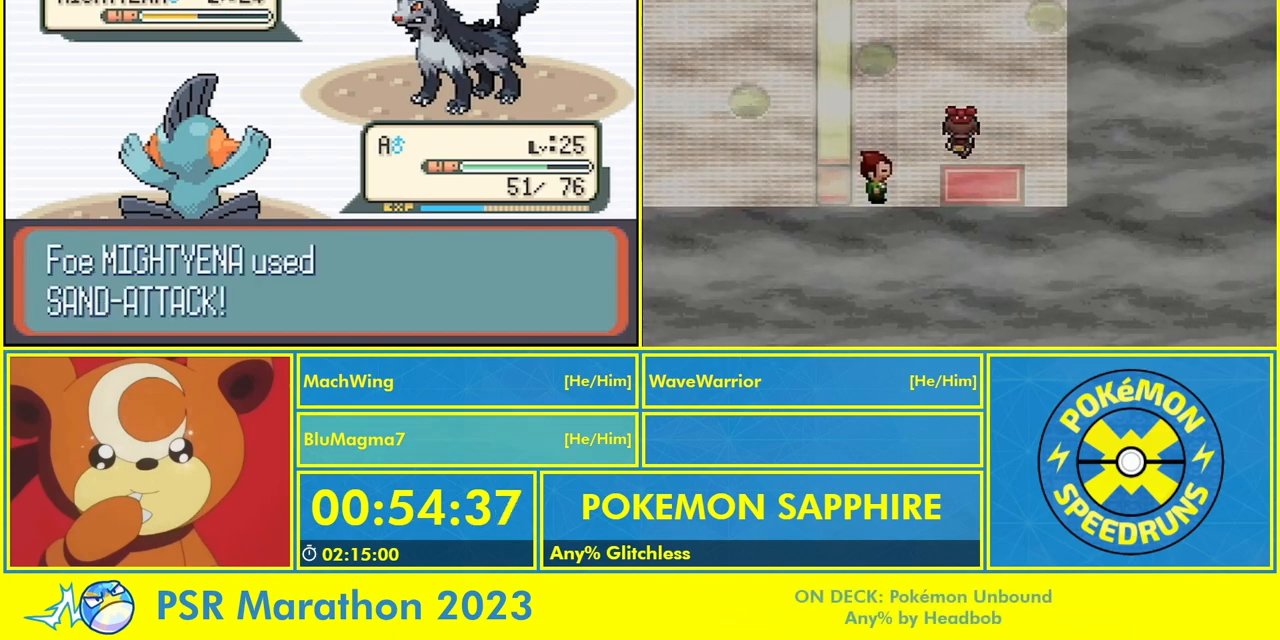
{"dt_ms": 500, "buttons": ["A", "B"], "events": [[133, "A", "down"], [200, "A", "up"], [300, "A", "down"], [400, "A", "up"], [467, "B", "down"], [500, "A", "down"]]}
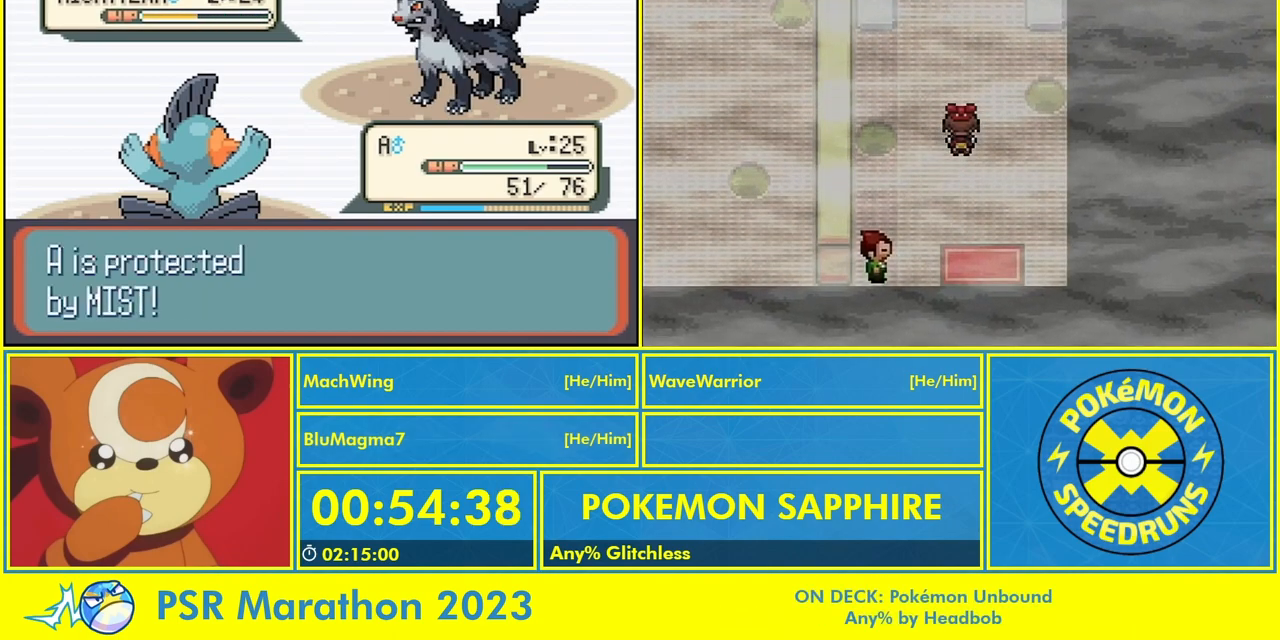
{"dt_ms": 500, "buttons": ["A"], "events": [[67, "A", "up"], [100, "B", "up"], [167, "A", "down"], [167, "B", "down"], [233, "A", "up"], [300, "B", "up"], [333, "A", "down"], [400, "A", "up"], [500, "A", "down"]]}
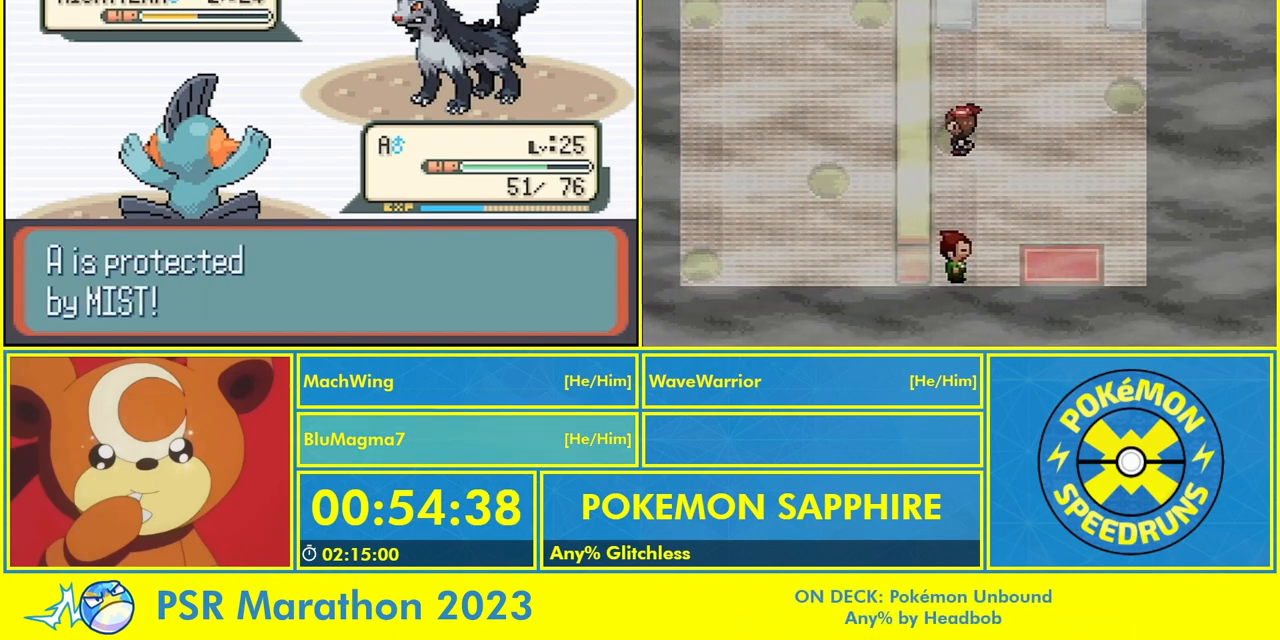
{"dt_ms": 500, "buttons": [], "events": [[100, "A", "up"], [167, "A", "down"], [267, "A", "up"], [333, "A", "down"], [433, "A", "up"]]}
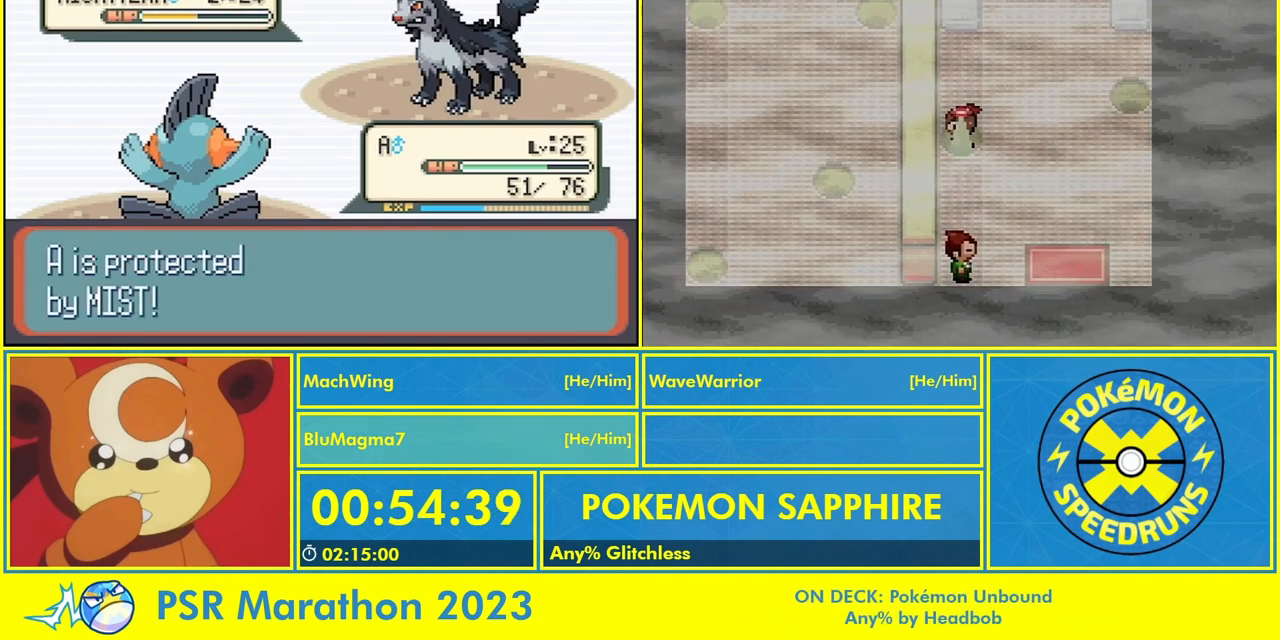
{"dt_ms": 500, "buttons": ["A", "DPAD_RIGHT"], "events": [[433, "DPAD_RIGHT", "down"], [467, "A", "down"]]}